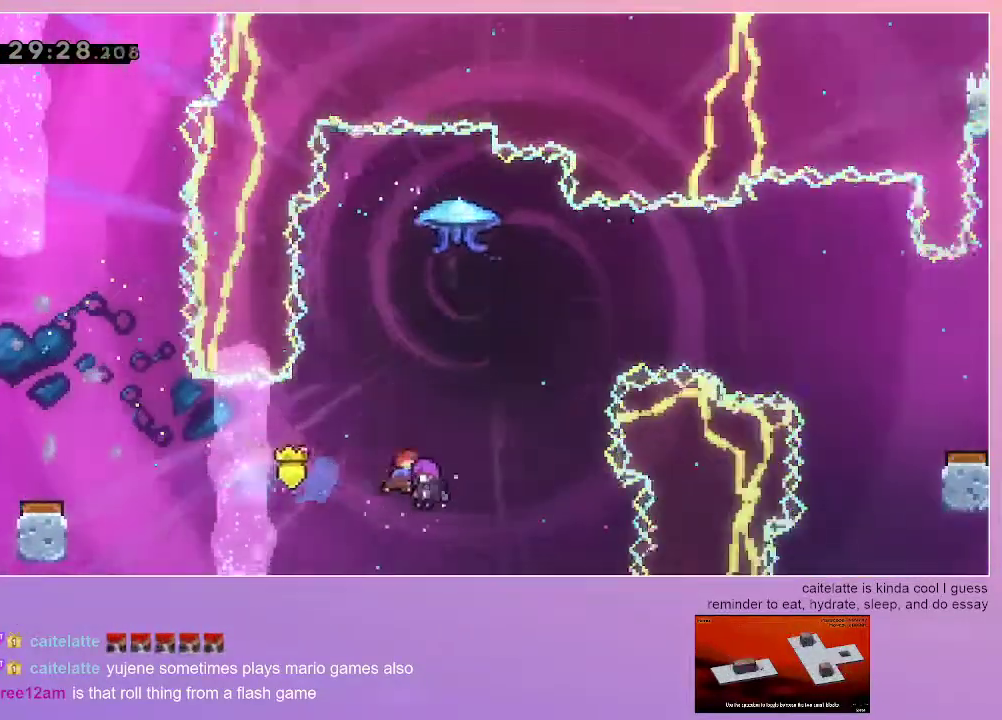
Gameplay with keyboard; each line is a JSON object with the keys held at the frame after it. "events" lists presses ("down") and releases ("up") of "dash", "down", "grab", "jump", "left", "menu", "right" and "up" between this image and that frame as [ms after this image, input, new state], when the widget could be followed in between. No other keys are recorded. Mouse input is not recorded. Key names are as the overlay labels them; some are game actions (e.g. jump) rather than physical keys.
{"keys": ["dash", "grab", "right"], "events": [[450, "right", "down"], [500, "dash", "down"]]}
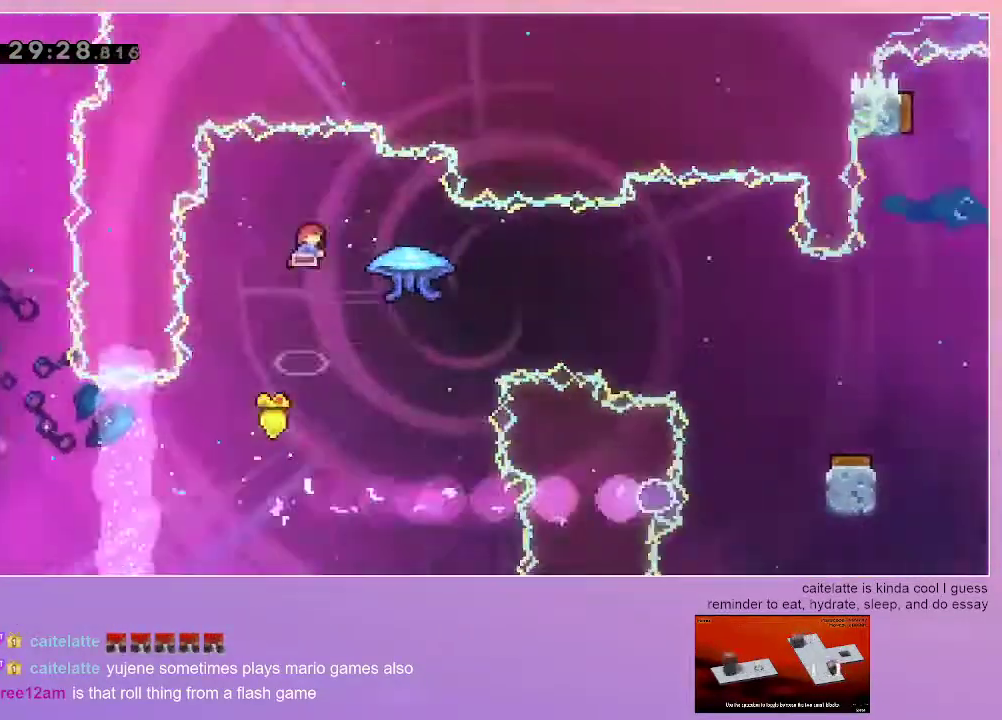
{"keys": ["grab", "right"], "events": [[183, "dash", "up"]]}
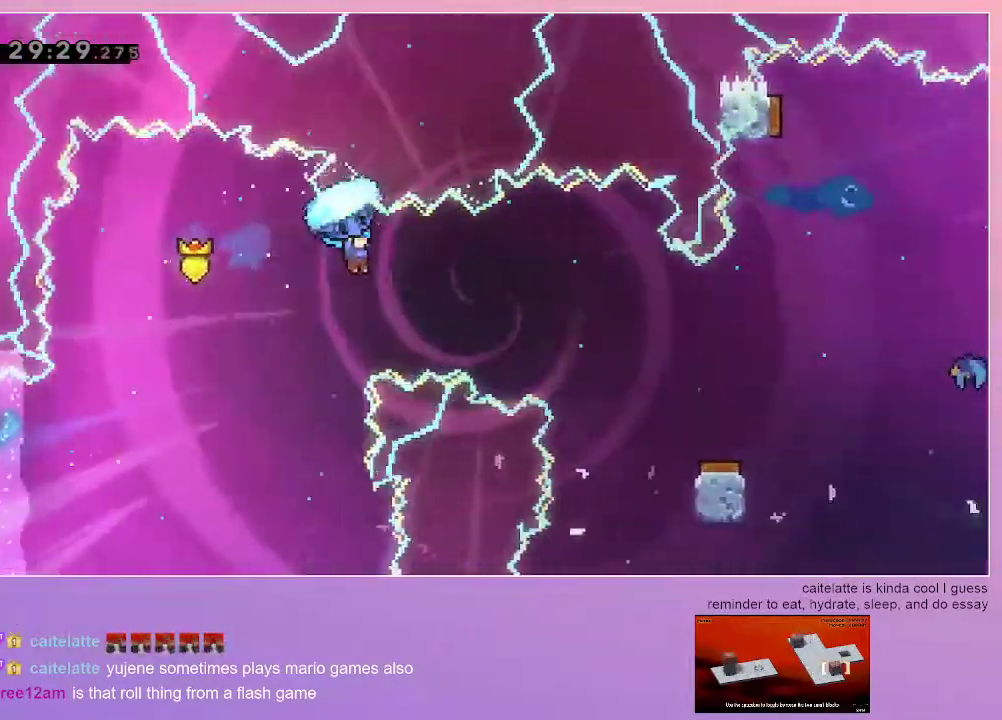
{"keys": ["grab", "right"], "events": [[200, "right", "up"], [483, "right", "down"]]}
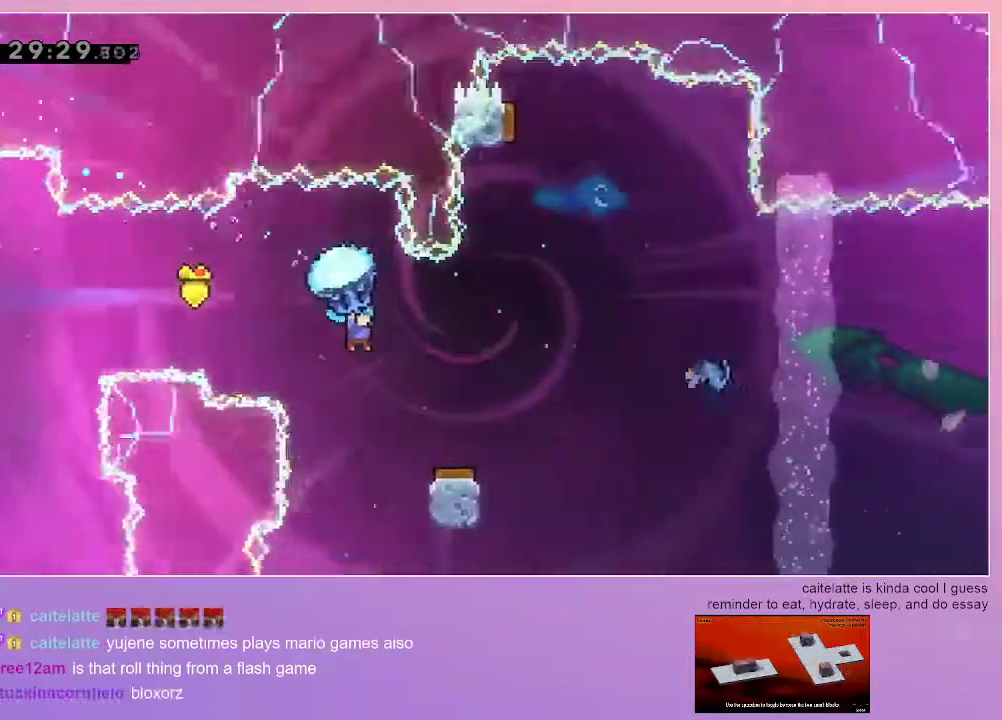
{"keys": ["grab"], "events": [[67, "right", "up"], [317, "right", "down"], [400, "right", "up"]]}
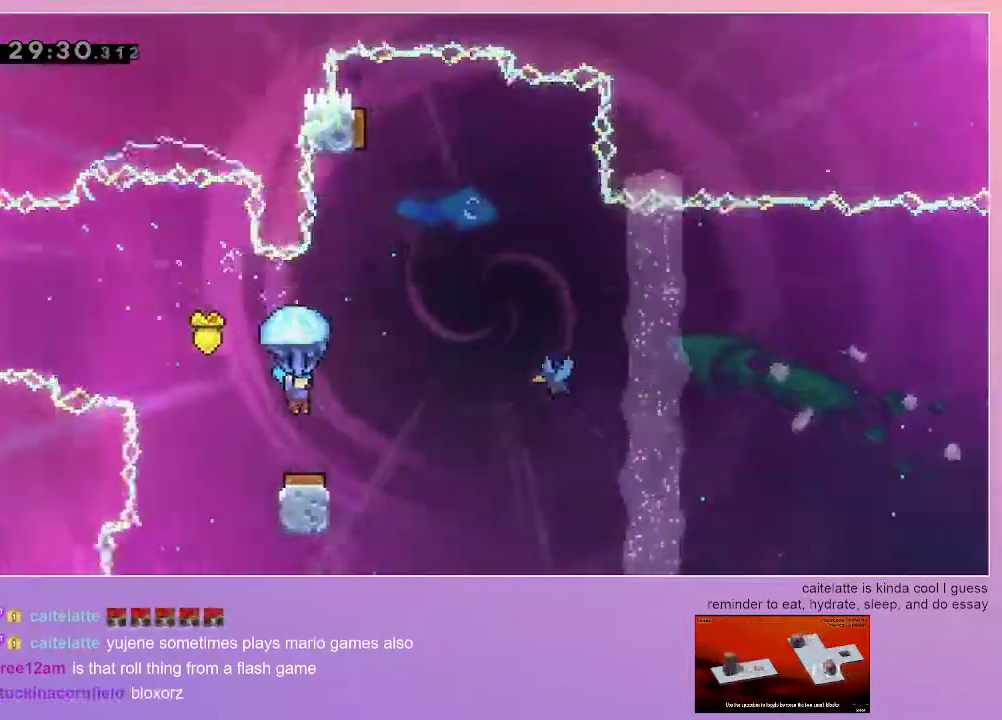
{"keys": ["grab", "right", "up"], "events": [[417, "right", "down"], [467, "up", "down"]]}
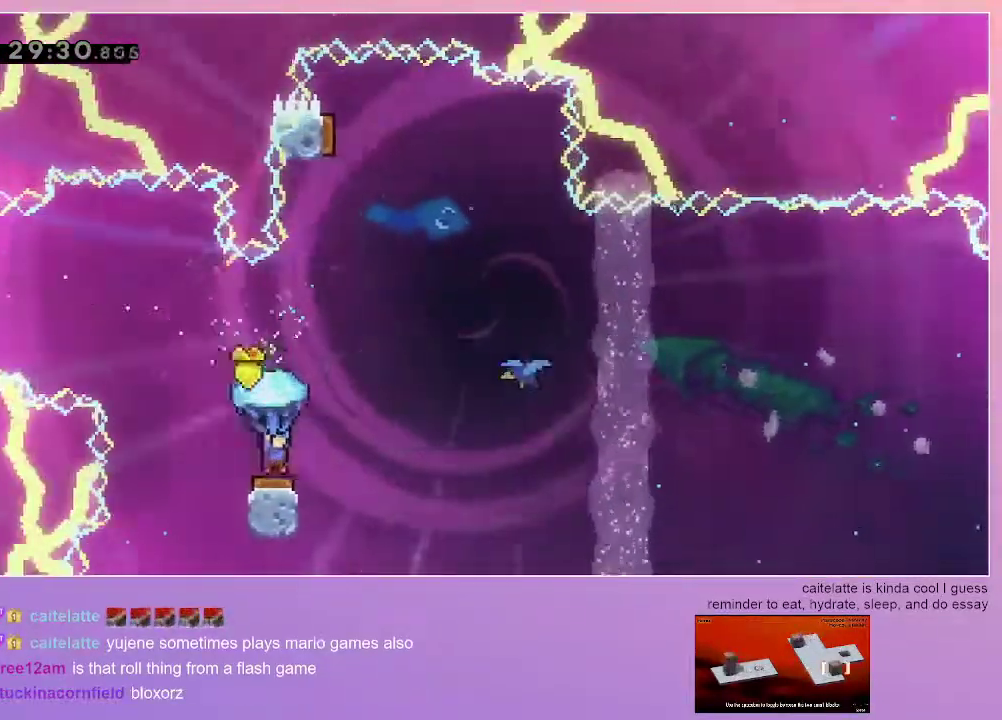
{"keys": ["grab", "right", "up"], "events": []}
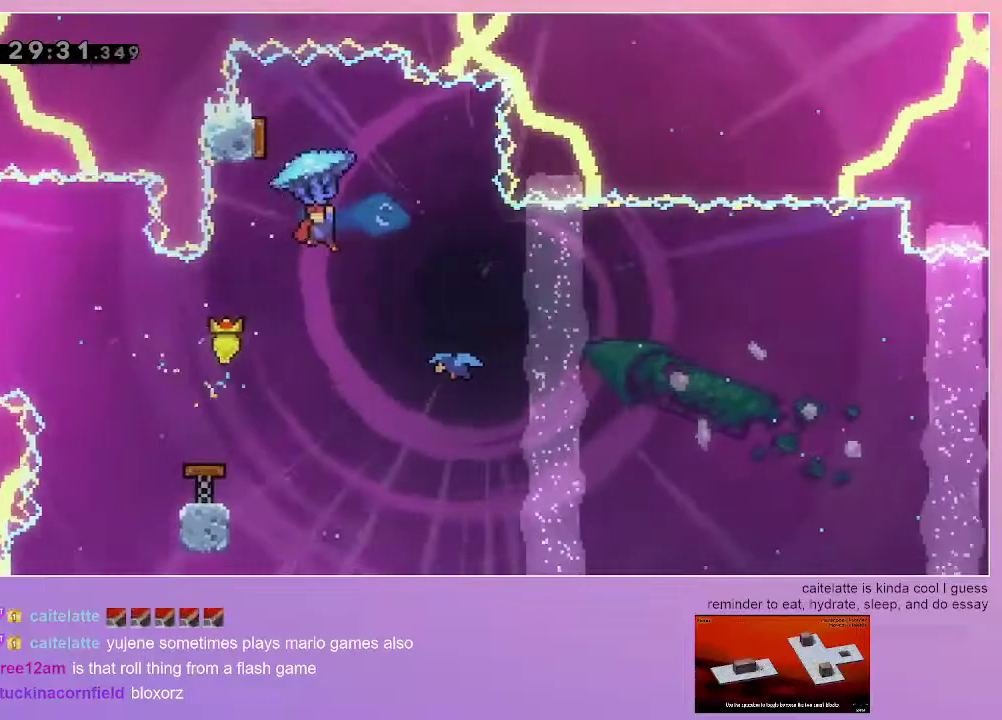
{"keys": ["grab", "right"], "events": [[33, "left", "down"], [33, "right", "up"], [33, "up", "up"], [67, "grab", "up"], [167, "left", "up"], [267, "grab", "down"], [267, "right", "down"]]}
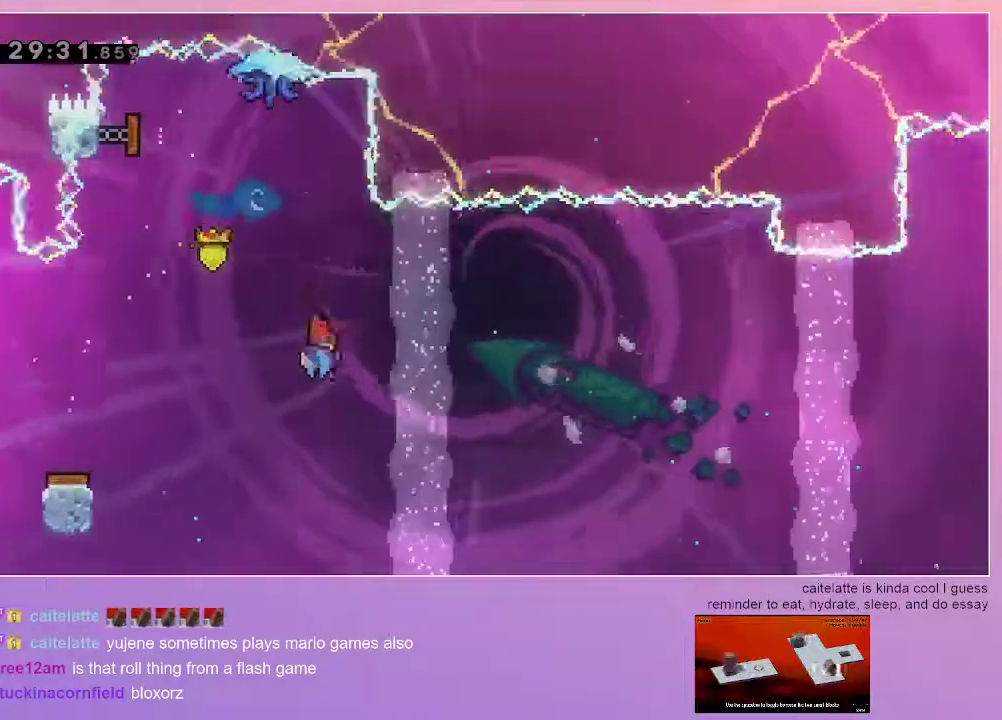
{"keys": ["grab", "right"], "events": []}
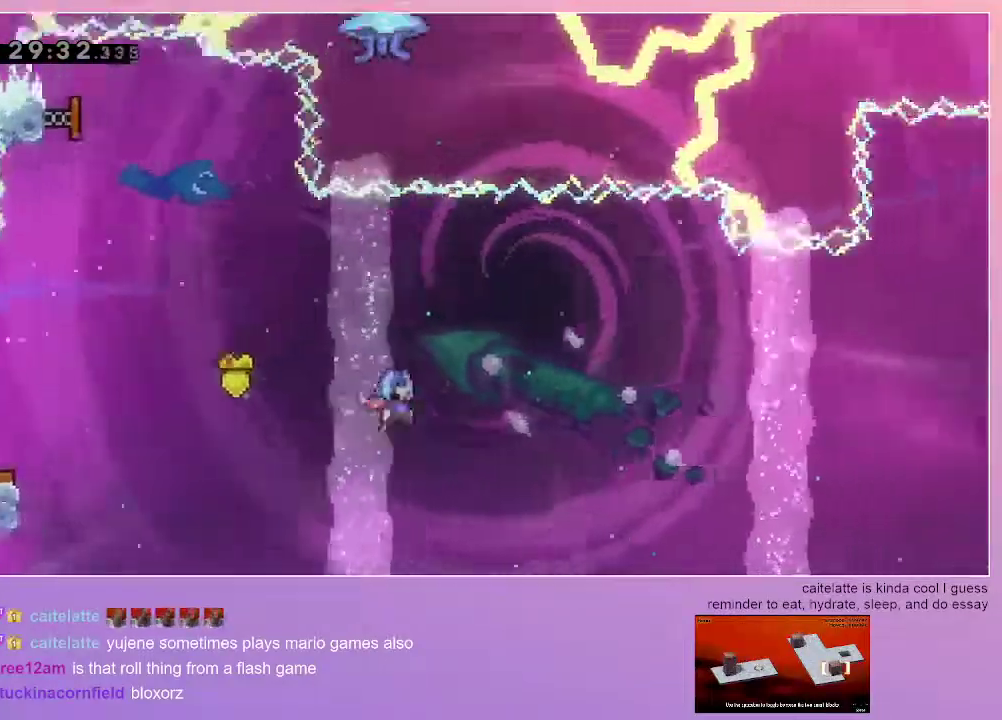
{"keys": ["dash", "grab", "right", "up"], "events": [[483, "dash", "down"], [483, "up", "down"]]}
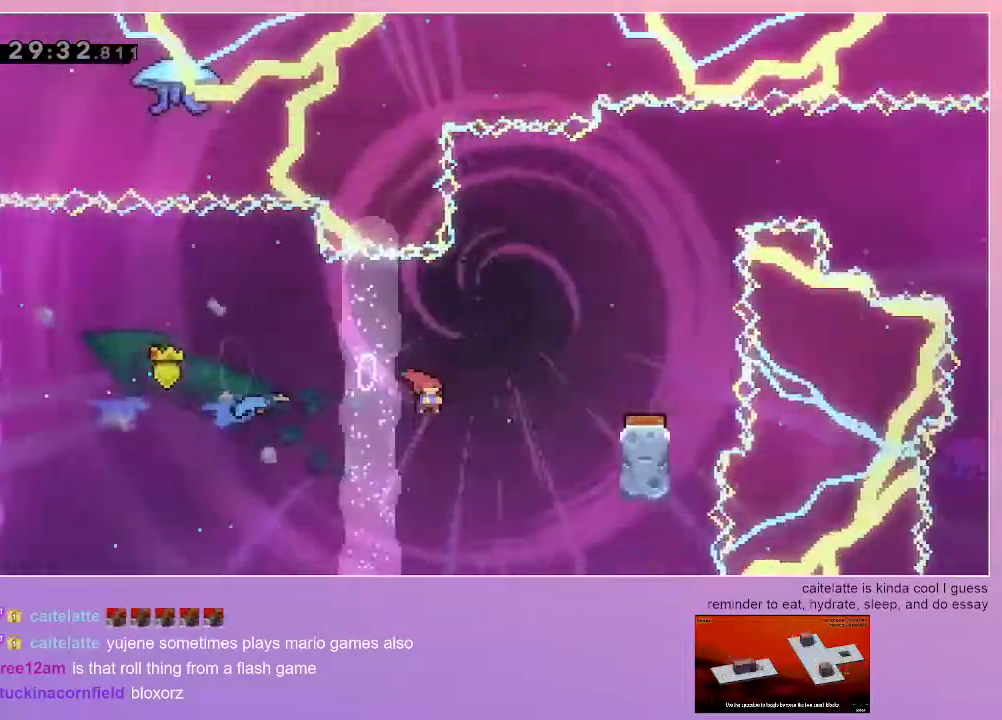
{"keys": [], "events": [[167, "dash", "up"], [400, "grab", "up"], [400, "up", "up"], [450, "right", "up"]]}
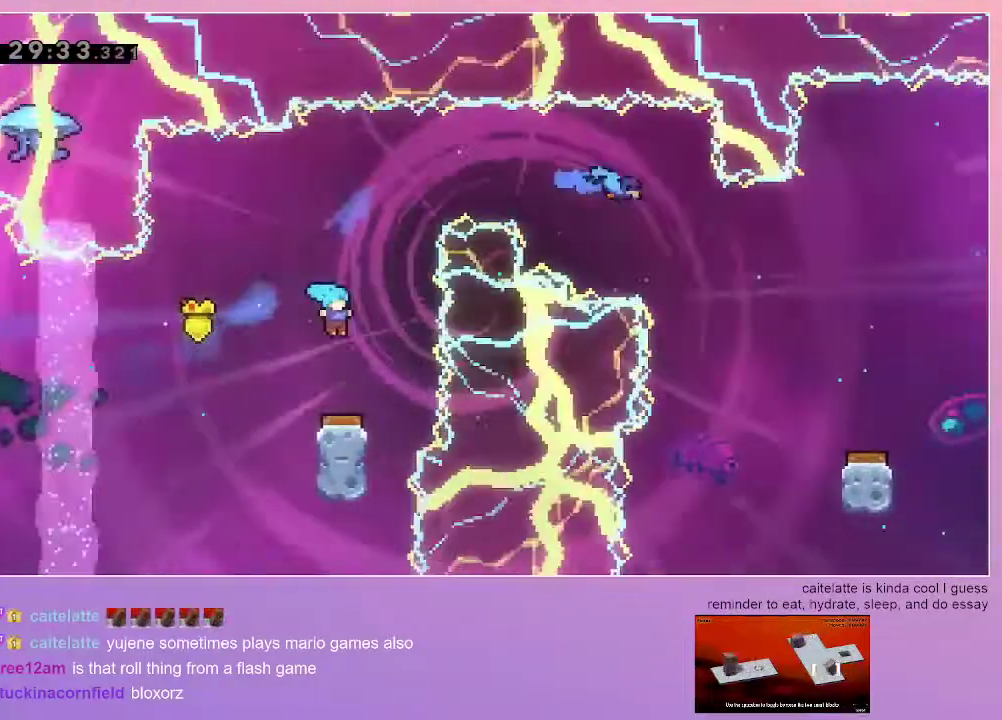
{"keys": ["left"], "events": [[233, "left", "down"]]}
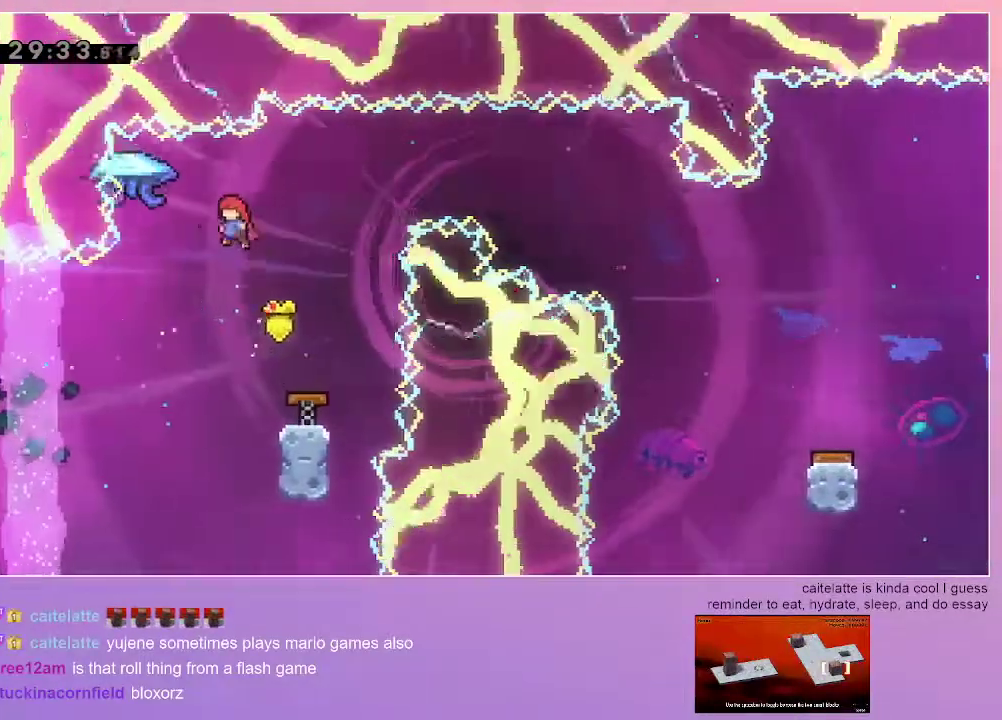
{"keys": ["dash", "grab", "right", "up"], "events": [[200, "left", "up"], [383, "grab", "down"], [383, "right", "down"], [383, "up", "down"], [433, "dash", "down"]]}
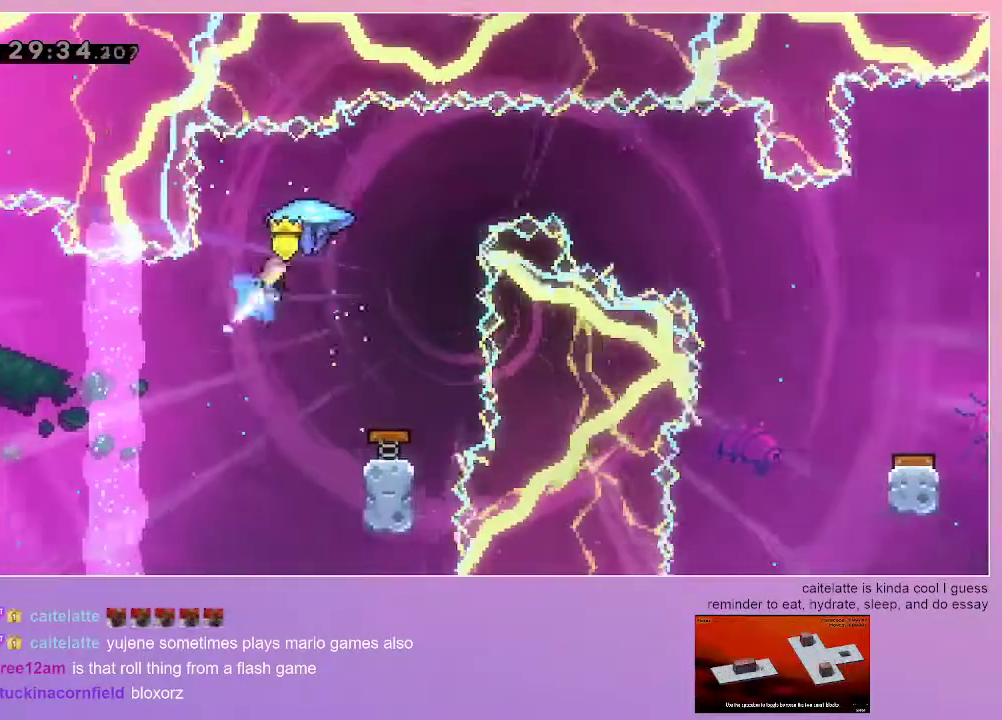
{"keys": ["grab", "right"], "events": [[217, "dash", "up"], [500, "up", "up"]]}
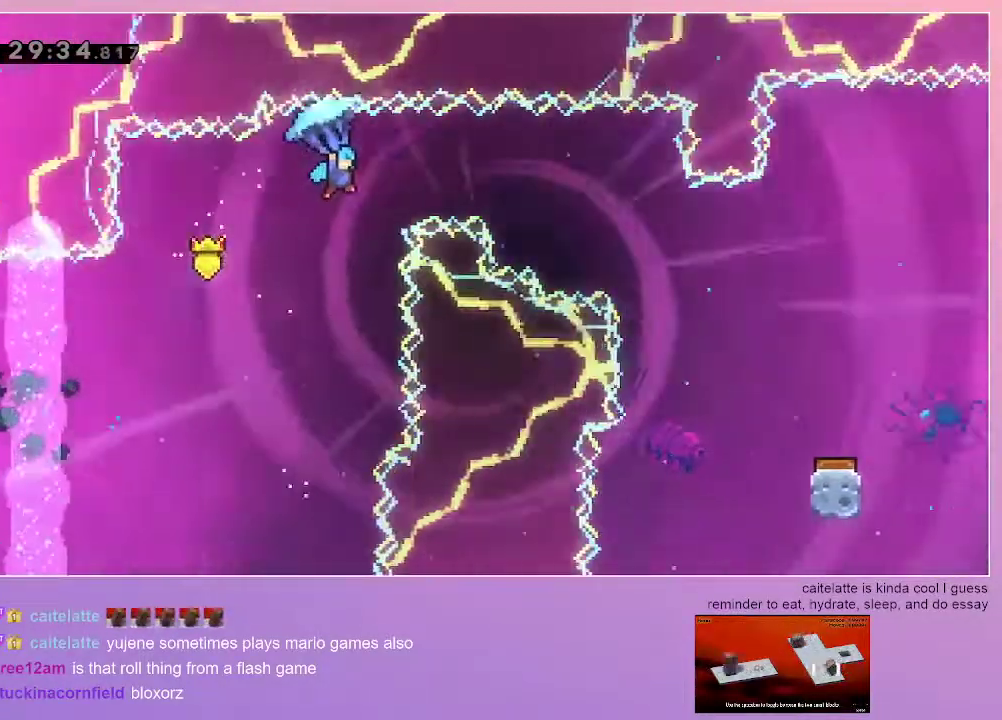
{"keys": ["grab", "right"], "events": [[183, "up", "down"], [317, "up", "up"]]}
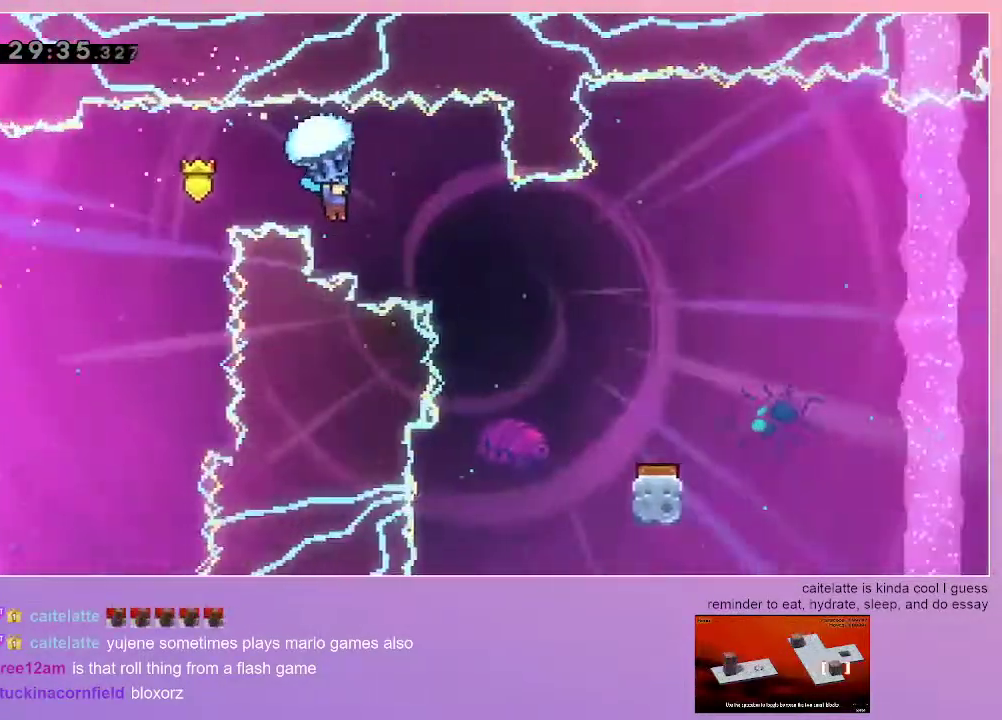
{"keys": ["grab", "right"], "events": []}
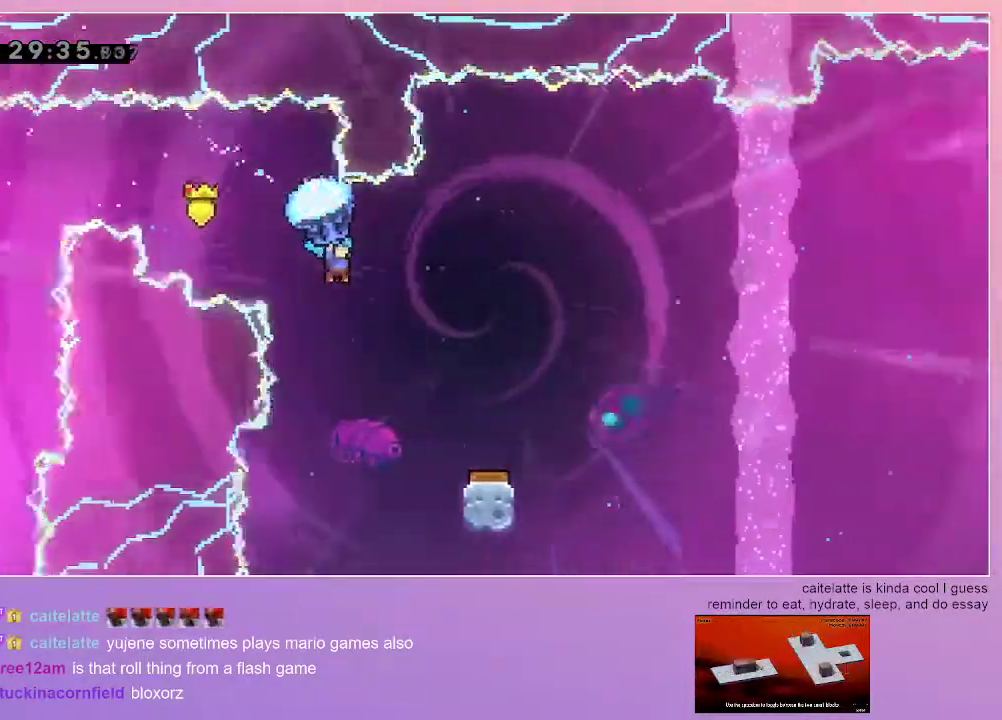
{"keys": ["grab"], "events": [[267, "right", "up"]]}
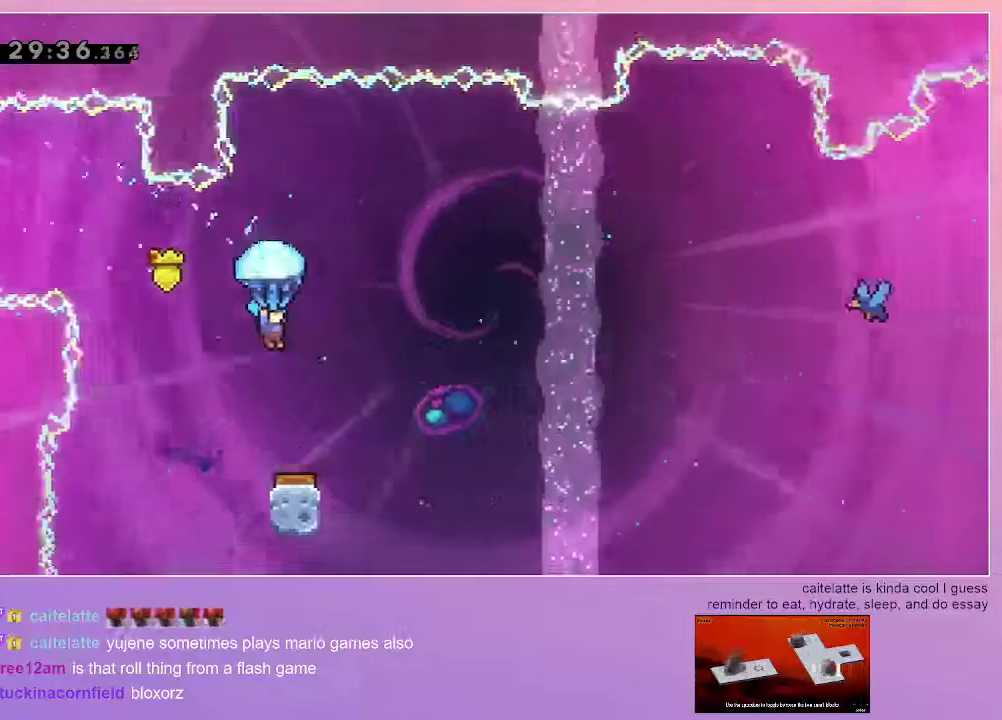
{"keys": ["grab"], "events": [[317, "right", "down"], [367, "right", "up"]]}
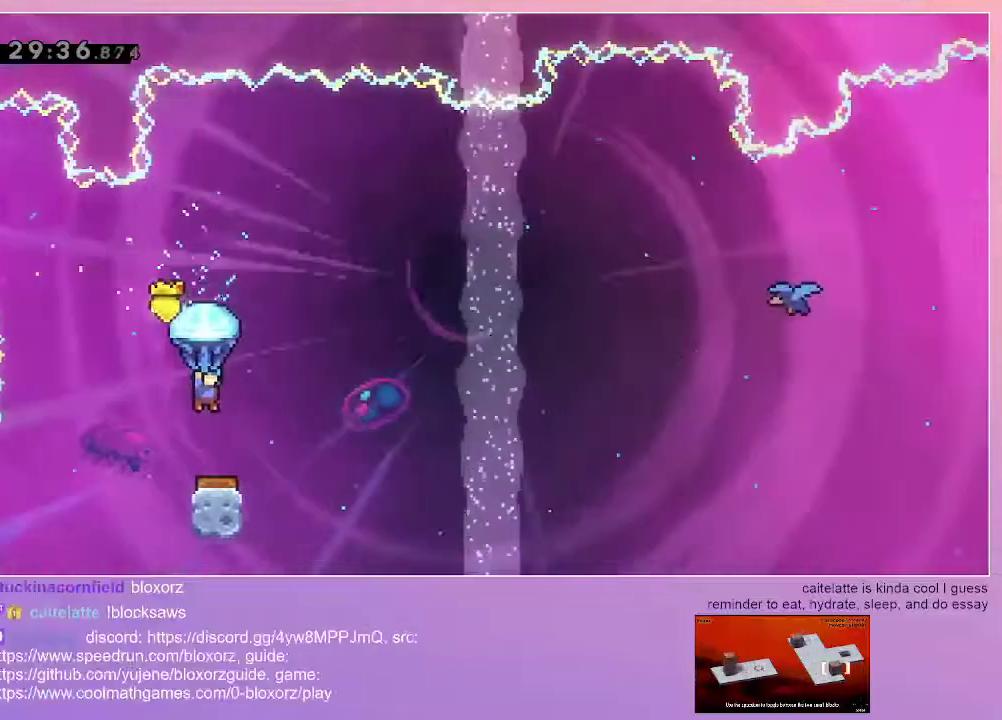
{"keys": ["grab"], "events": [[100, "right", "down"], [200, "right", "up"]]}
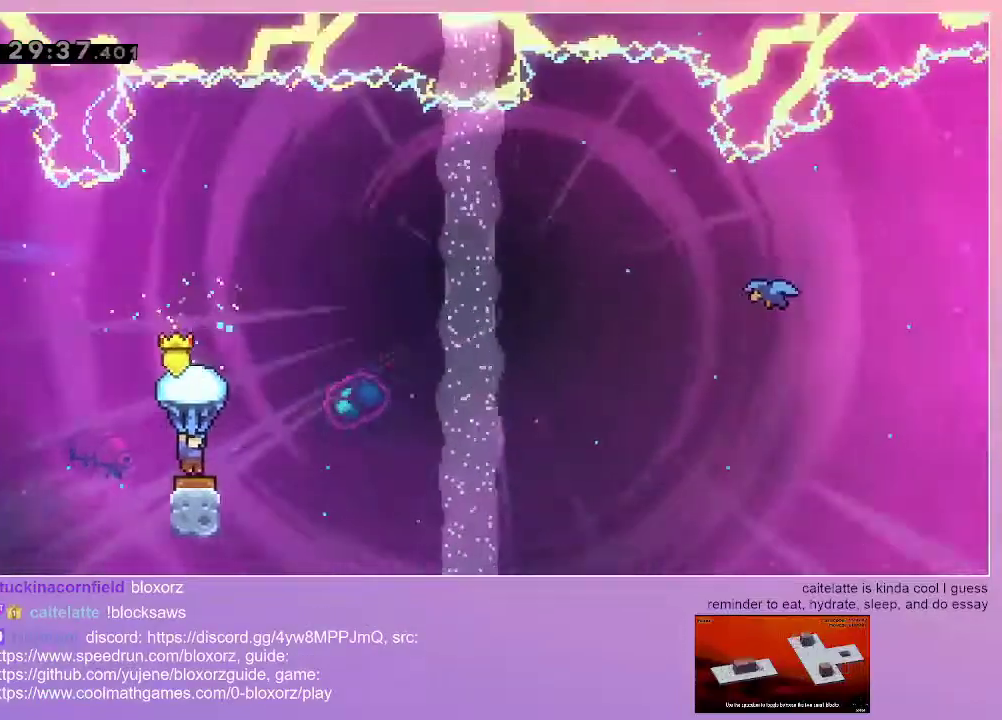
{"keys": ["grab", "right", "up"], "events": [[33, "right", "down"], [167, "up", "down"]]}
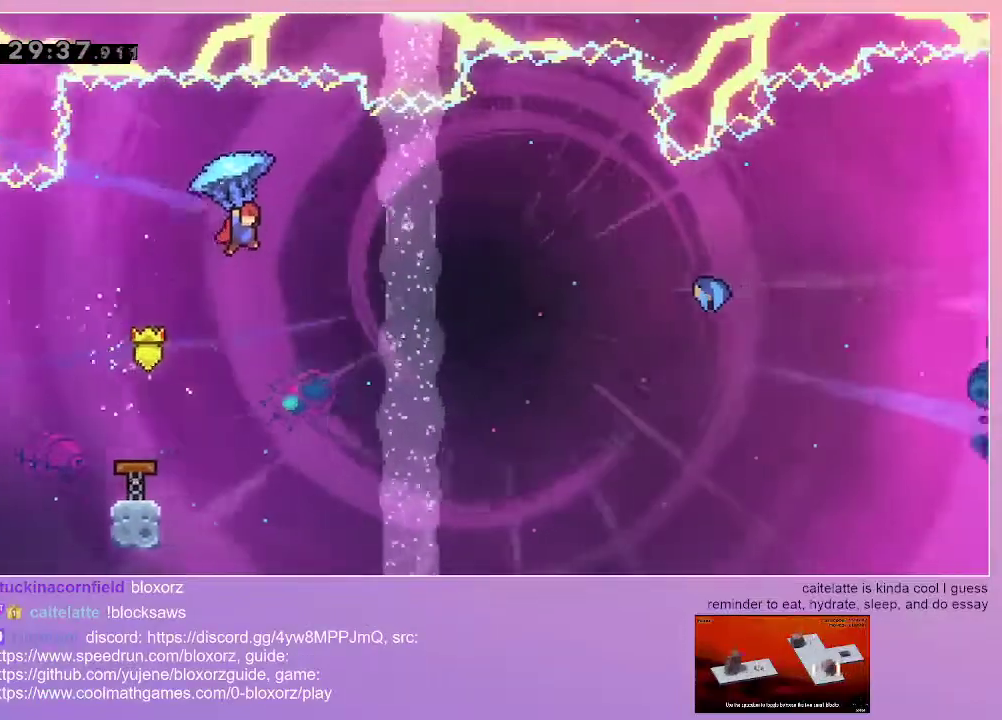
{"keys": ["grab", "right", "up"], "events": []}
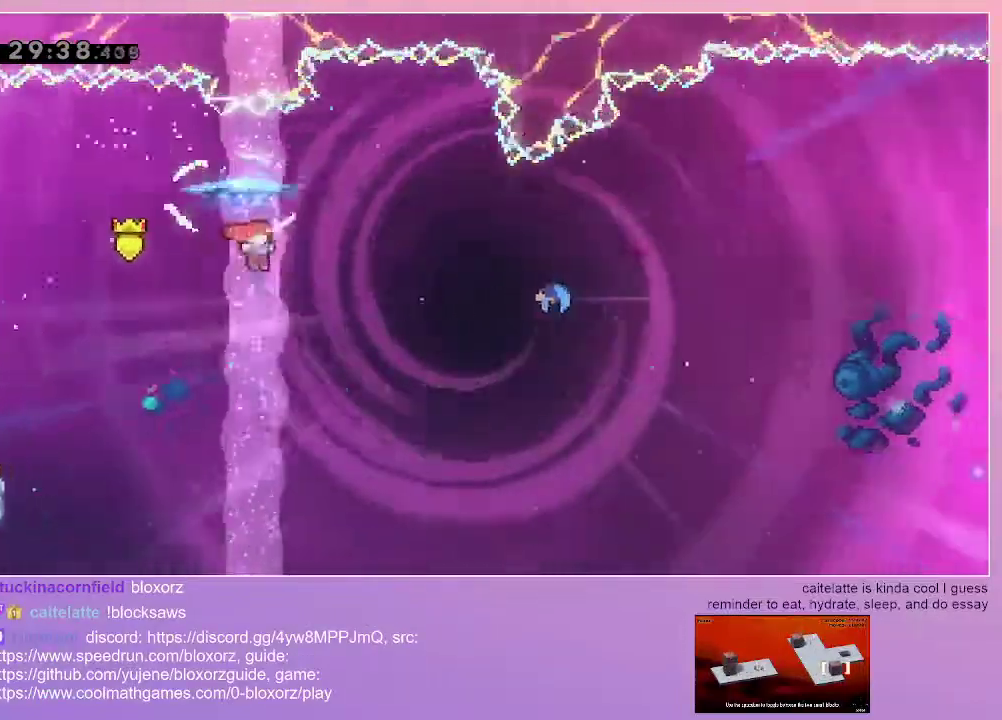
{"keys": ["dash", "grab", "right", "up"], "events": [[433, "dash", "down"]]}
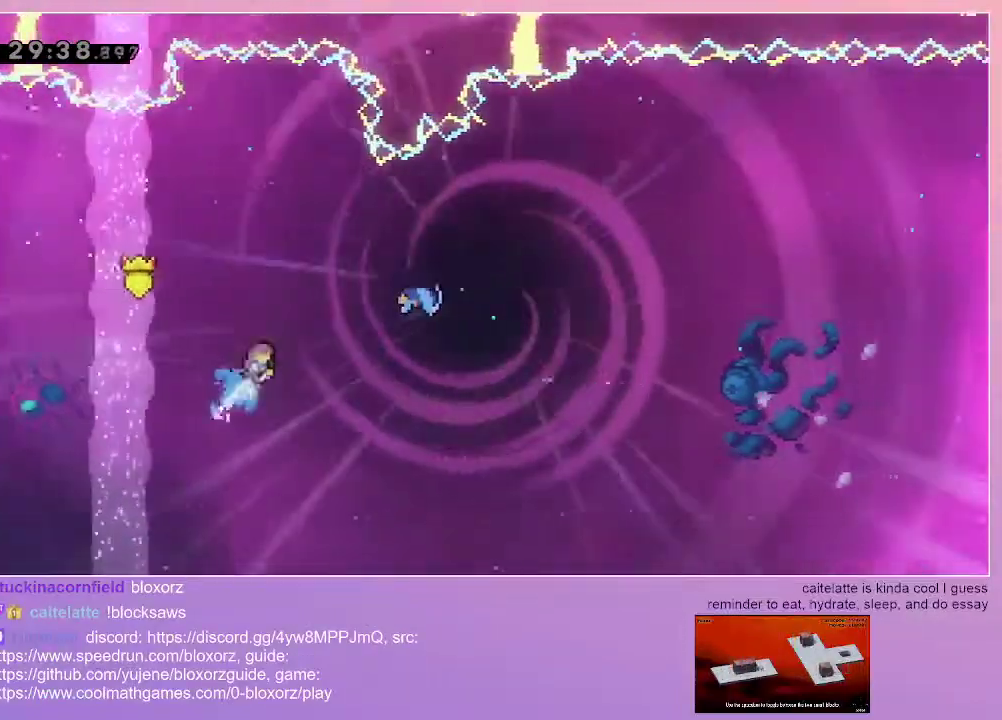
{"keys": ["grab", "right", "up"], "events": [[167, "dash", "up"]]}
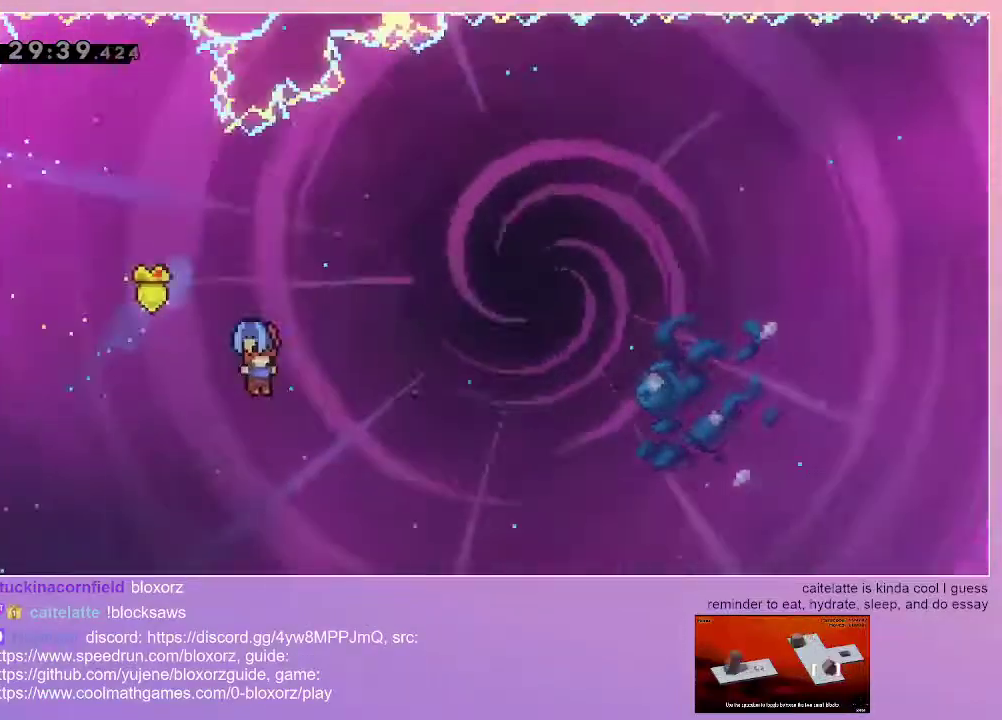
{"keys": ["grab", "right", "up"], "events": []}
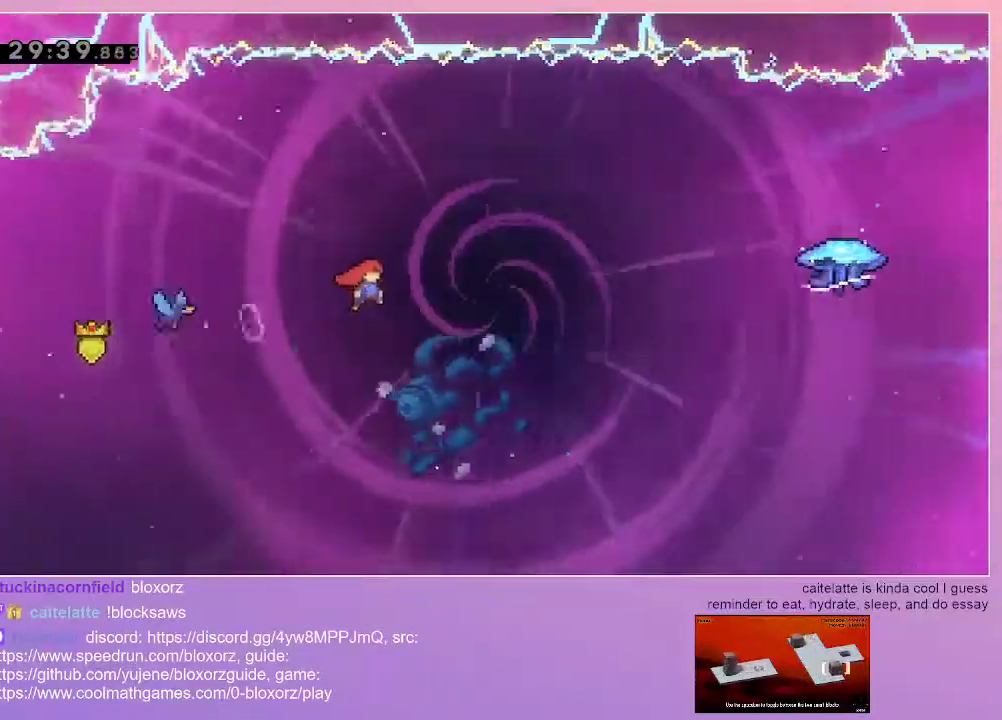
{"keys": ["dash", "grab", "right", "up"], "events": [[433, "dash", "down"]]}
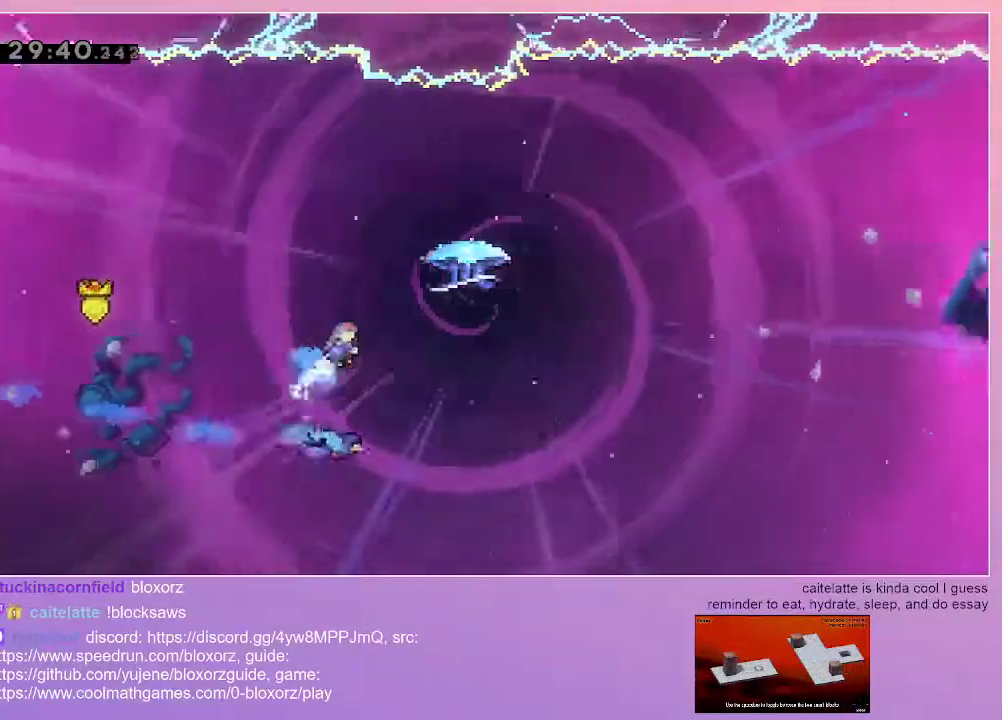
{"keys": ["grab", "right"], "events": [[167, "dash", "up"], [500, "up", "up"]]}
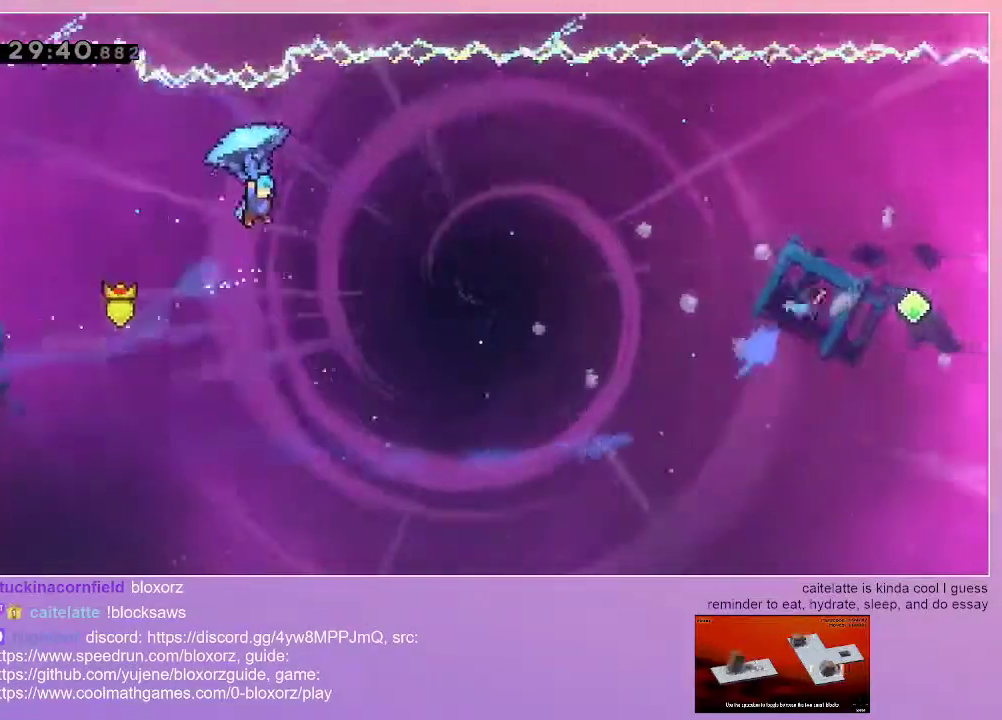
{"keys": ["grab", "right"], "events": []}
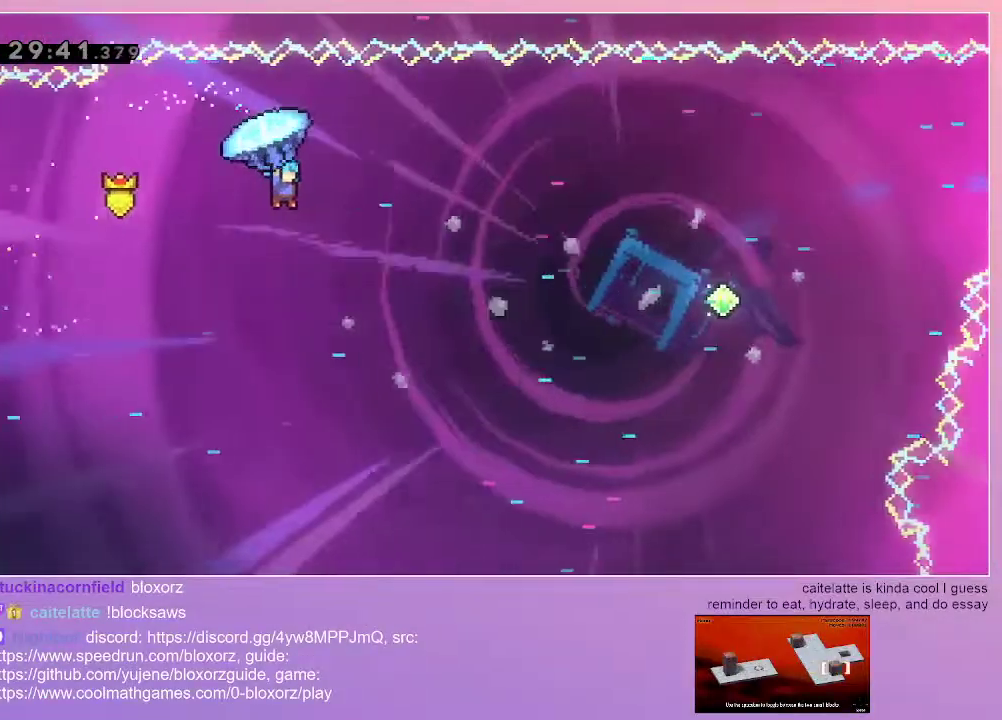
{"keys": ["grab", "right", "up"], "events": [[300, "right", "up"], [433, "right", "down"], [433, "up", "down"]]}
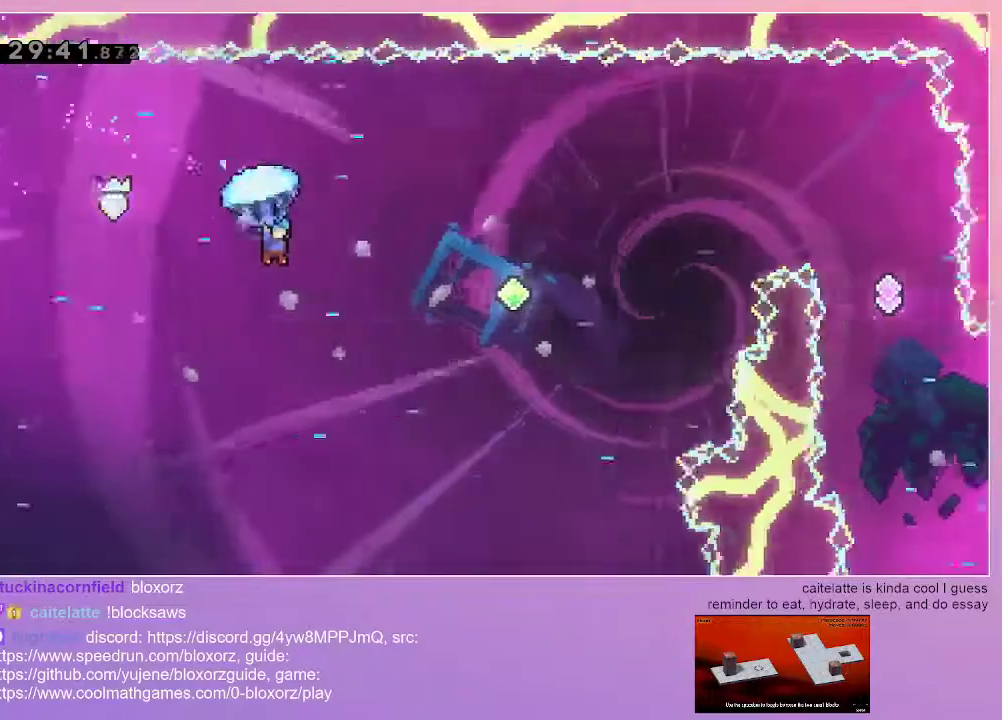
{"keys": ["grab", "right", "up"], "events": []}
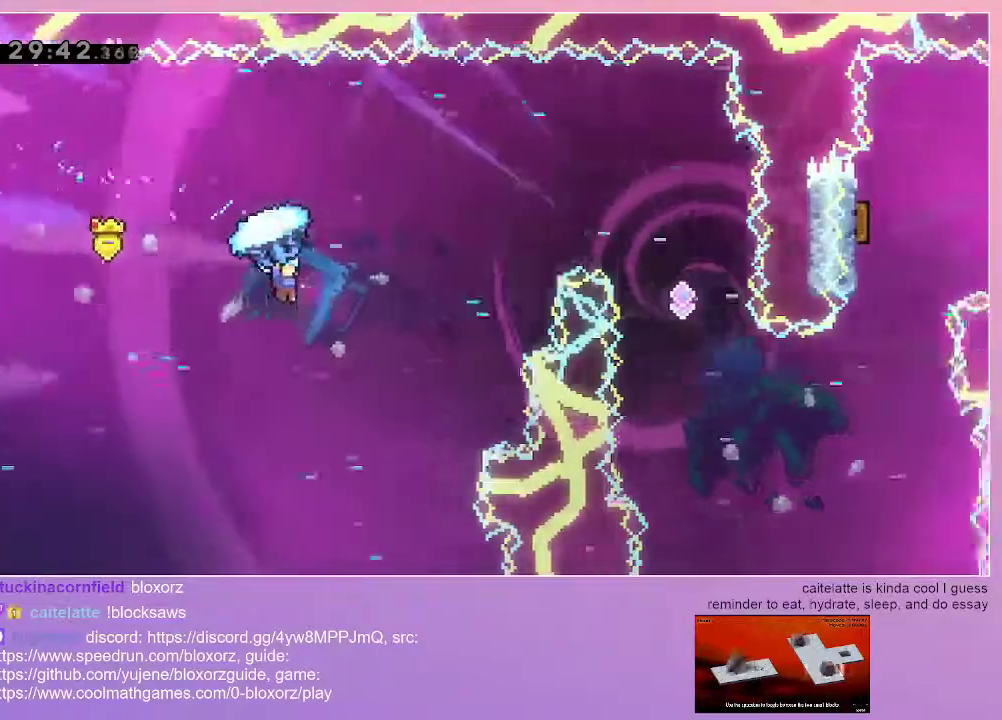
{"keys": ["right", "up"], "events": [[133, "grab", "up"], [233, "dash", "down"], [467, "dash", "up"]]}
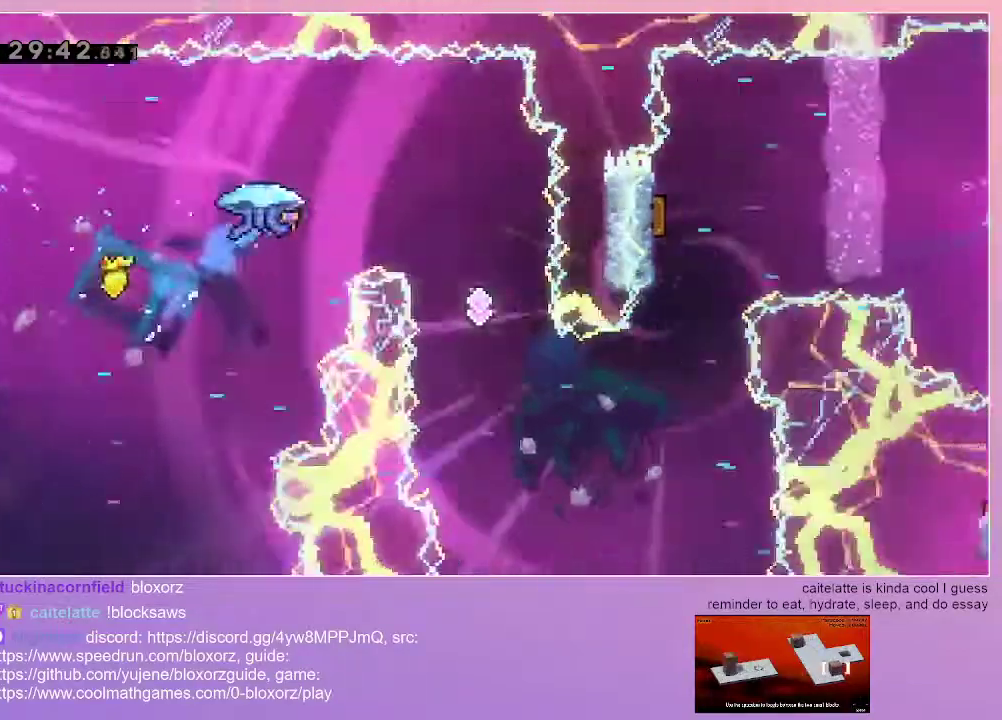
{"keys": ["grab"], "events": [[50, "grab", "down"], [283, "up", "up"], [433, "right", "up"]]}